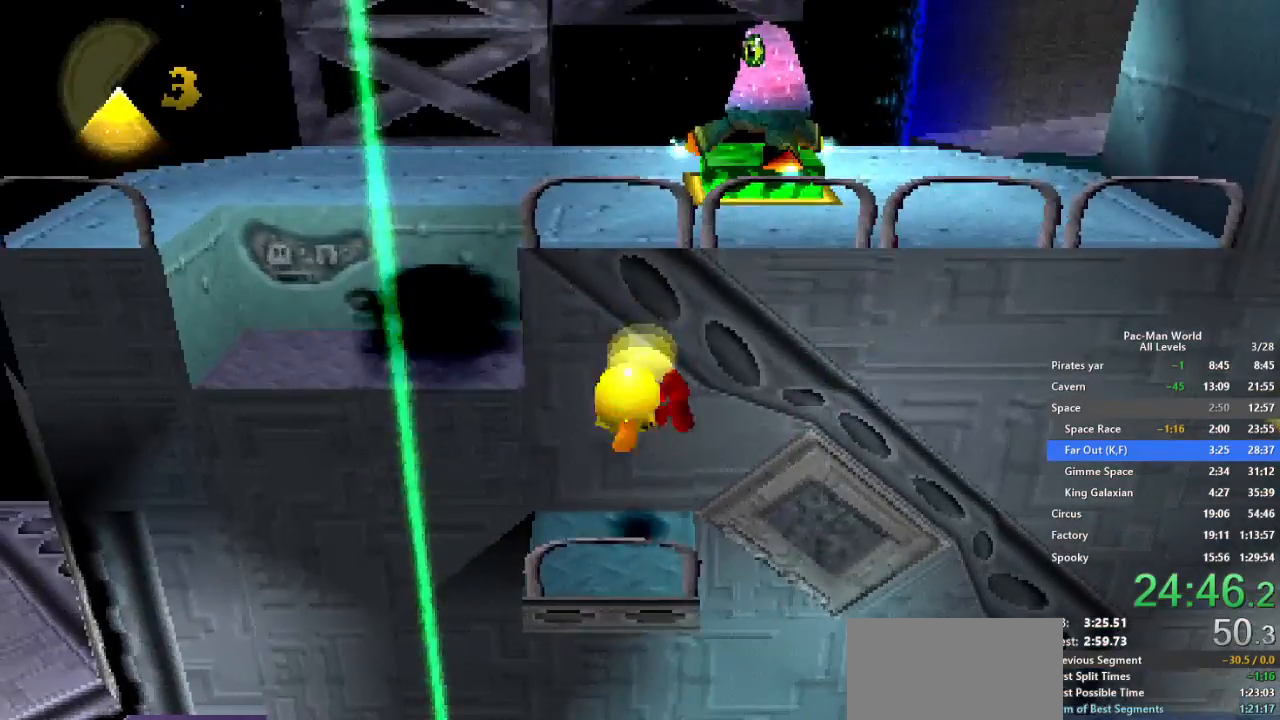
Gameplay with a controller (Xbox layout); each line is a JSON object with the inputs held at the frame after it (dt_ms = milliseconds from this image to that frame). "events" lists button and stick changes between this image and that frame as [ms after this image, input, new state], when the widget could be followed in between. Not read: HOME L1 L2 L3 R2 R3.
{"dt_ms": 500, "buttons": [], "left_stick": "left", "right_stick": "center", "events": [[167, "left_stick", "left"]]}
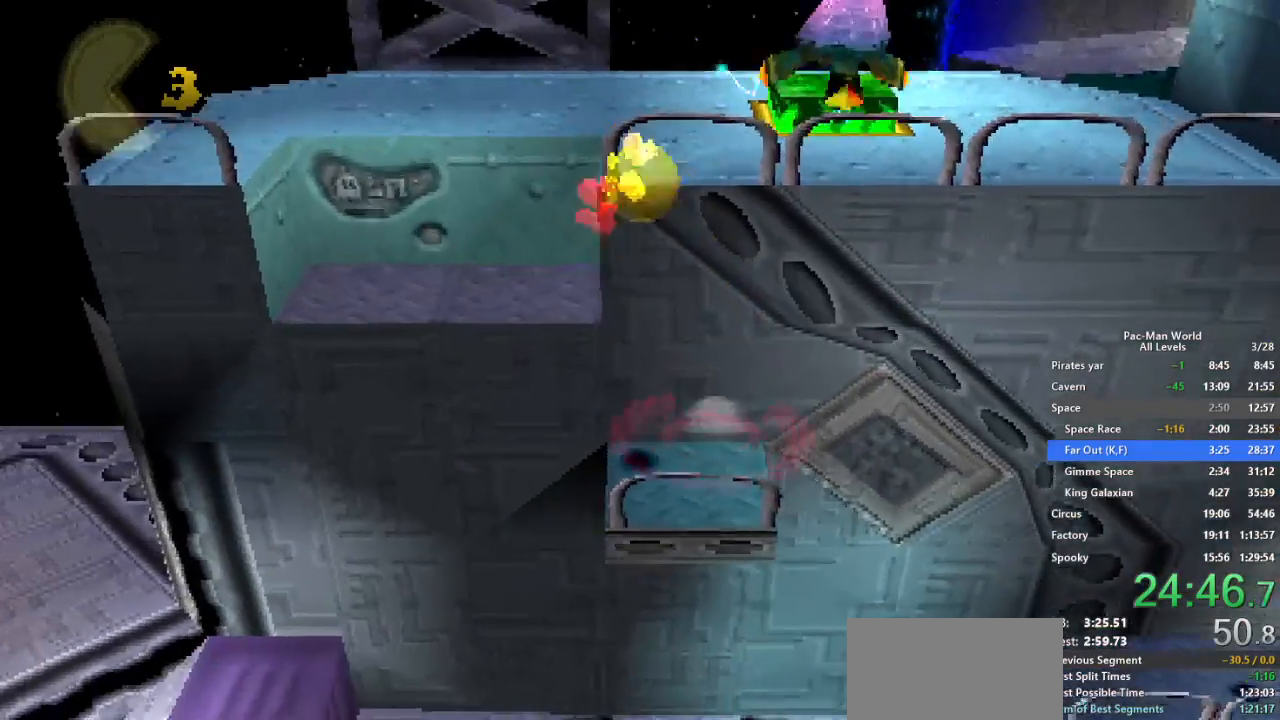
{"dt_ms": 1000, "buttons": [], "left_stick": "center", "right_stick": "center"}
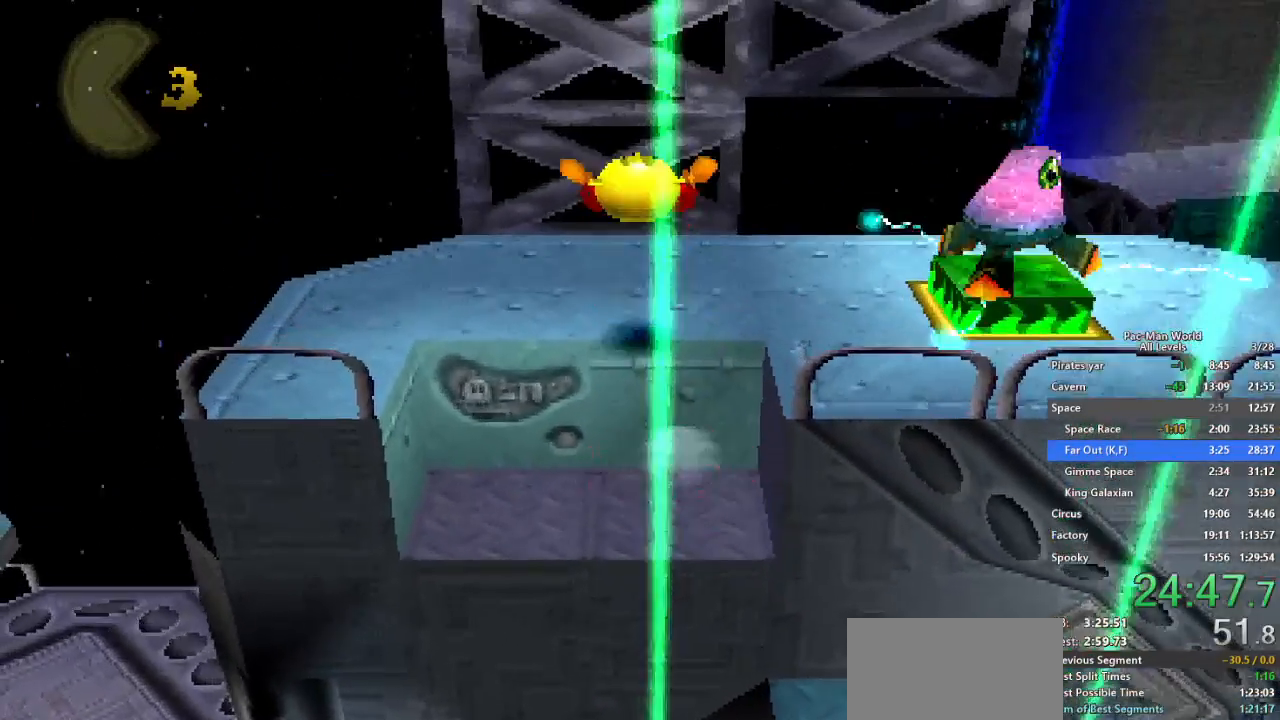
{"dt_ms": 500, "buttons": [], "left_stick": "right", "right_stick": "center", "events": [[117, "A", "down"], [250, "A", "up"], [267, "left_stick", "right"]]}
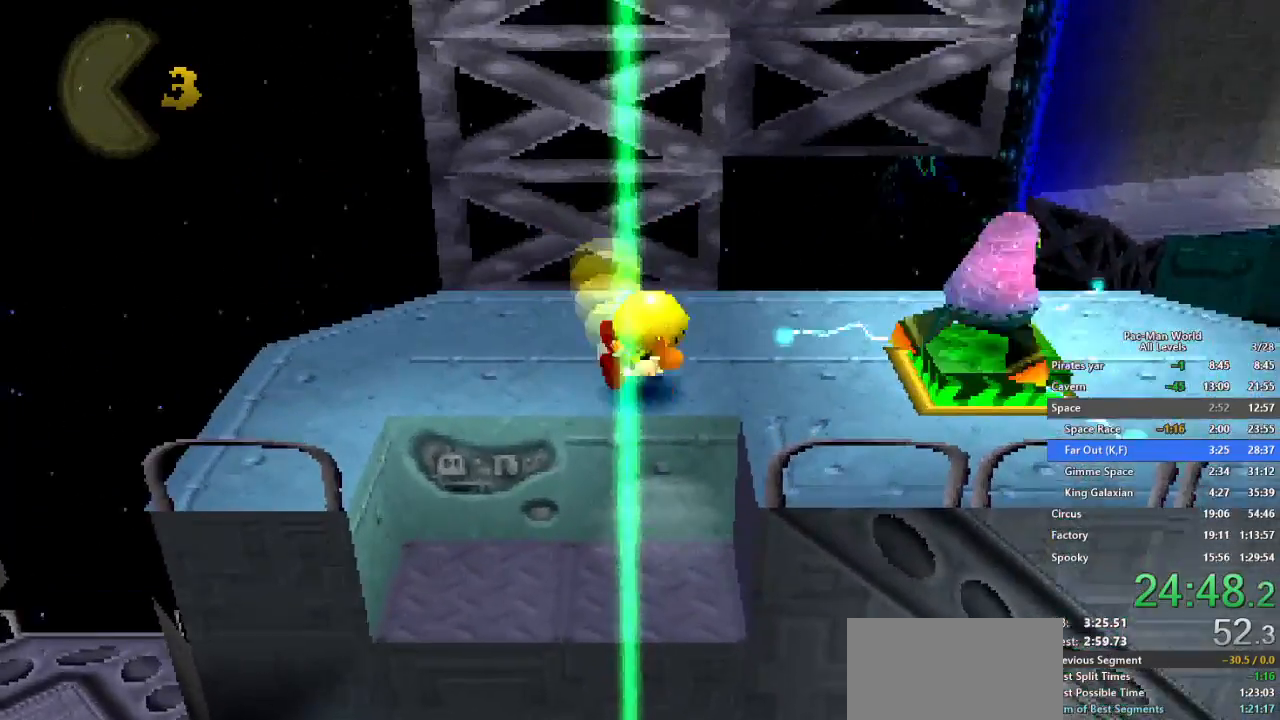
{"dt_ms": 500, "buttons": ["A"], "left_stick": "up-right", "right_stick": "center", "events": [[200, "left_stick", "down-right"], [317, "left_stick", "right"], [500, "A", "down"], [500, "left_stick", "up-right"]]}
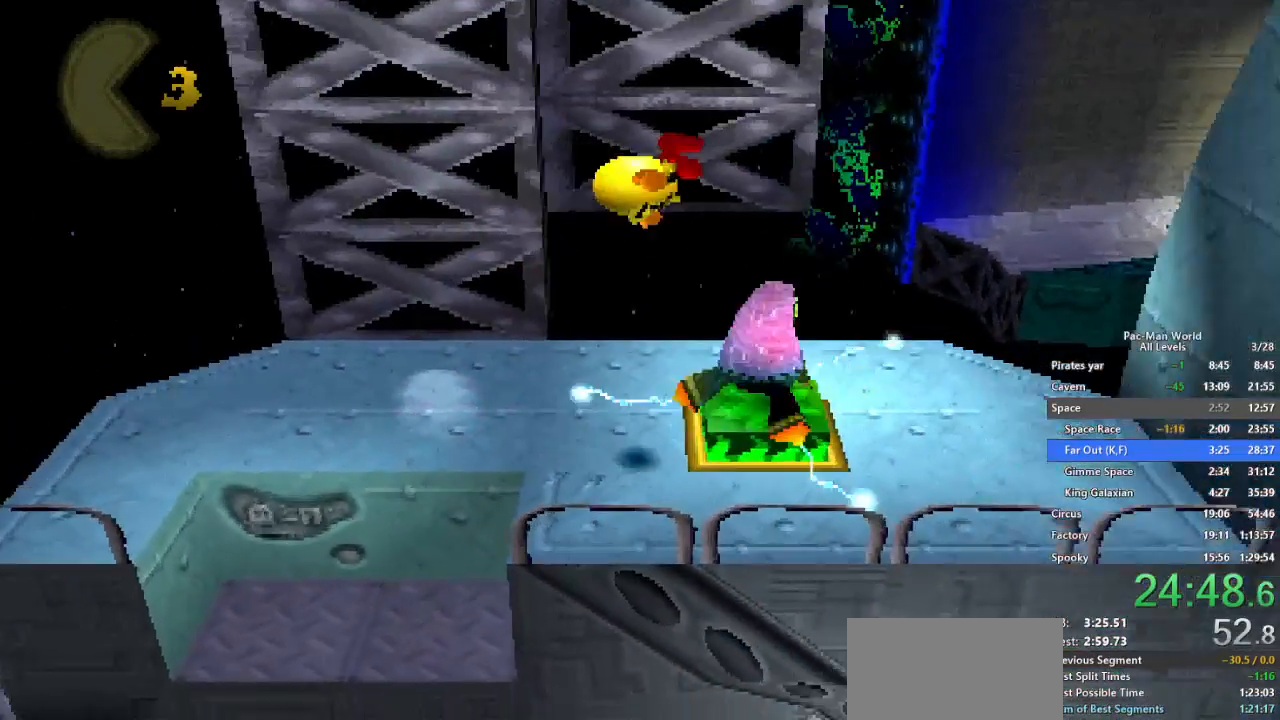
{"dt_ms": 500, "buttons": [], "left_stick": "up", "right_stick": "center", "events": [[167, "A", "up"], [283, "left_stick", "center"], [417, "left_stick", "up"]]}
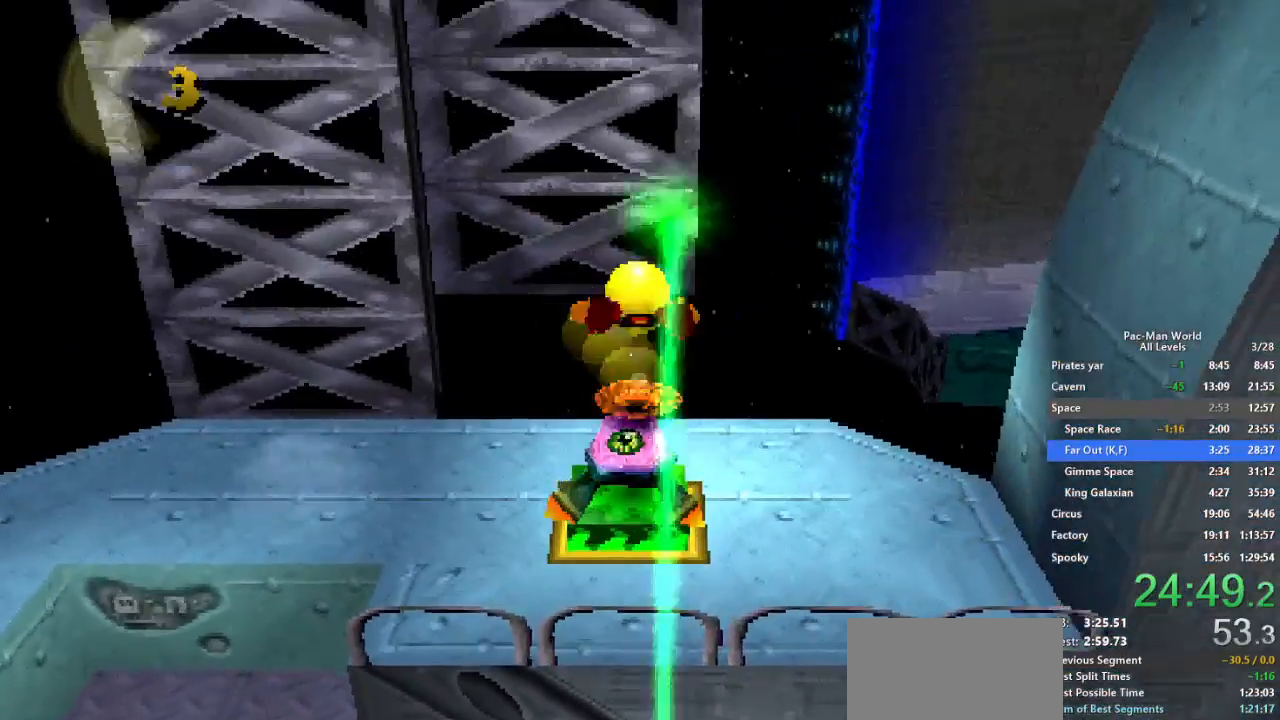
{"dt_ms": 500, "buttons": [], "left_stick": "center", "right_stick": "center", "events": [[33, "left_stick", "center"], [317, "A", "down"], [433, "A", "up"]]}
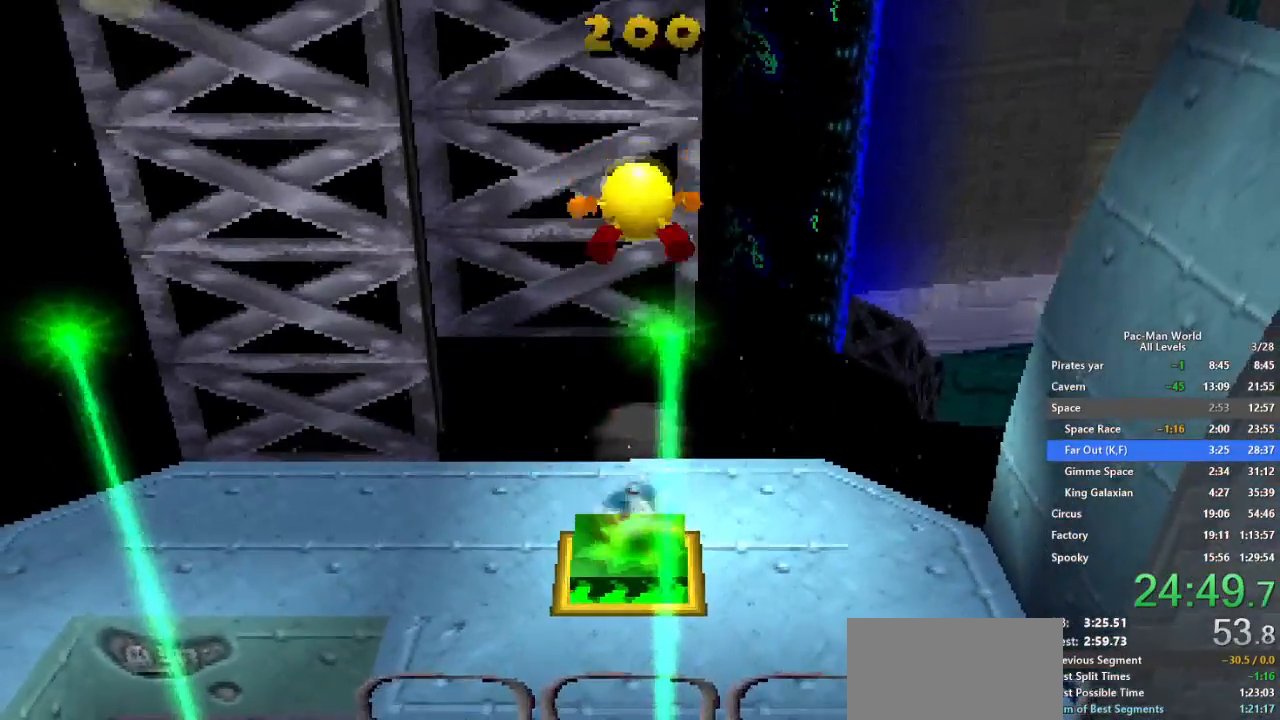
{"dt_ms": 500, "buttons": [], "left_stick": "left", "right_stick": "center", "events": [[117, "left_stick", "left"]]}
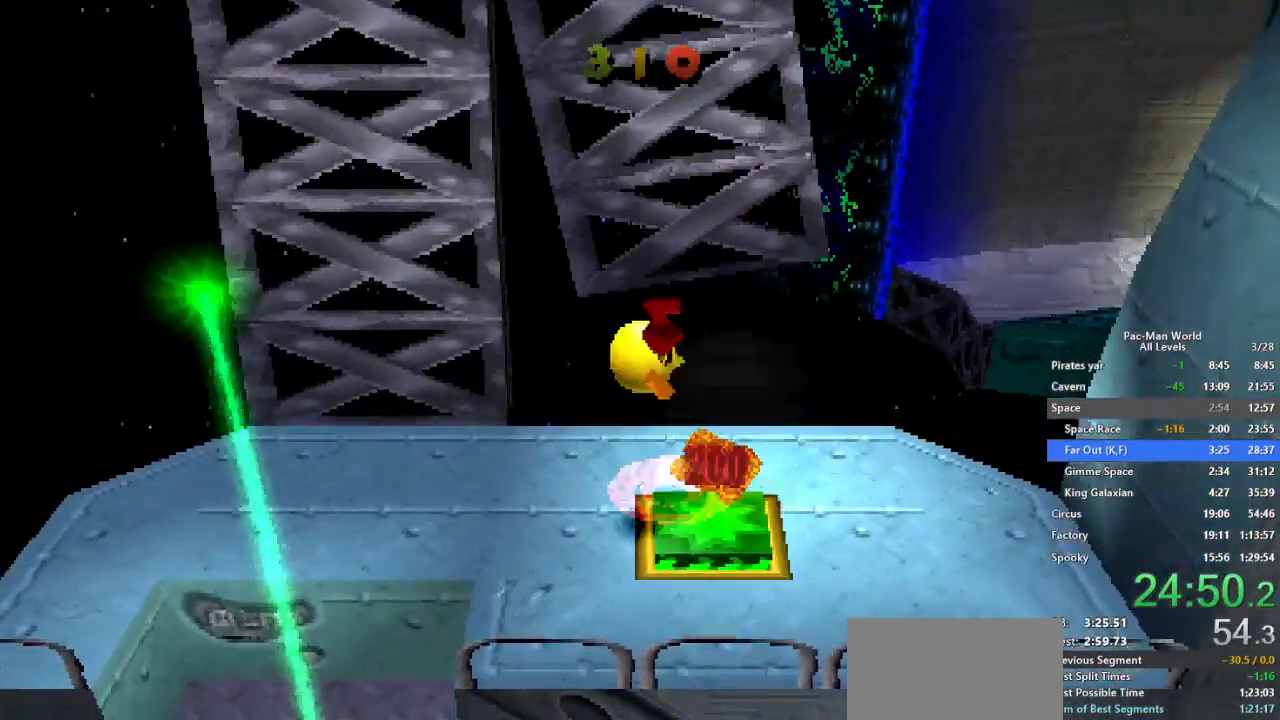
{"dt_ms": 500, "buttons": [], "left_stick": "up-left", "right_stick": "center", "events": [[183, "left_stick", "up"], [333, "left_stick", "up-left"]]}
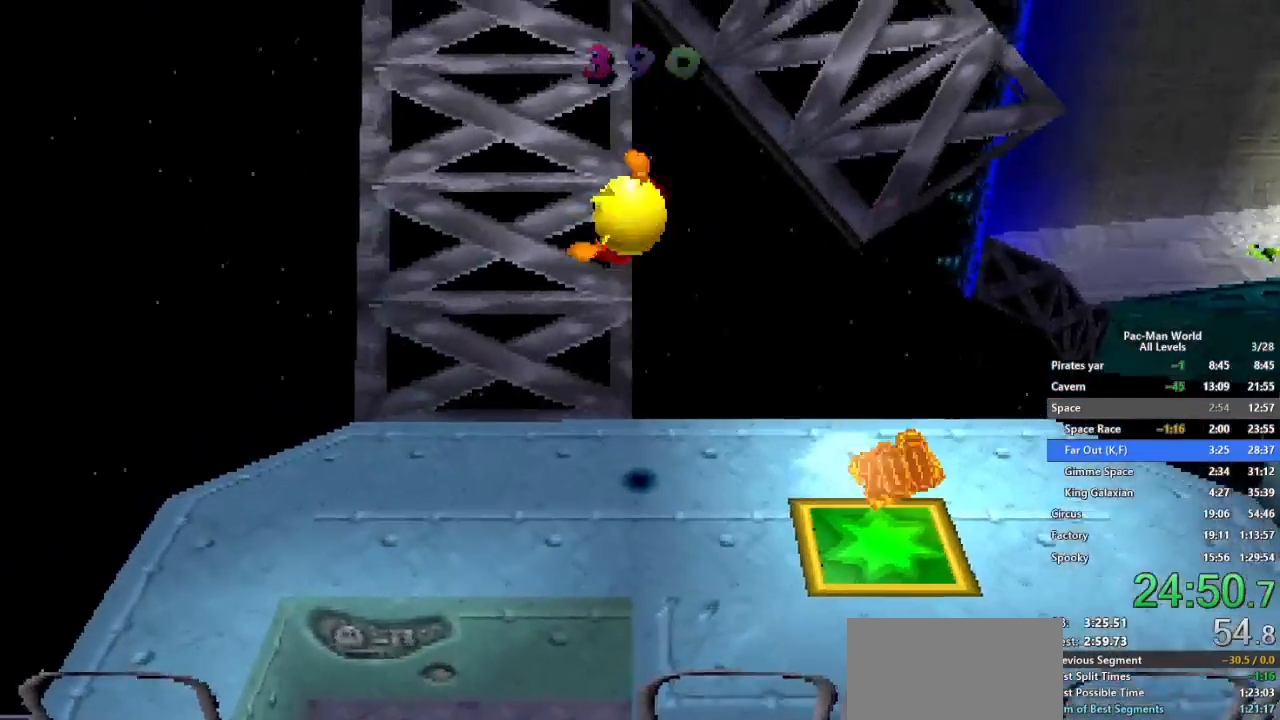
{"dt_ms": 1000, "buttons": [], "left_stick": "up", "right_stick": "center"}
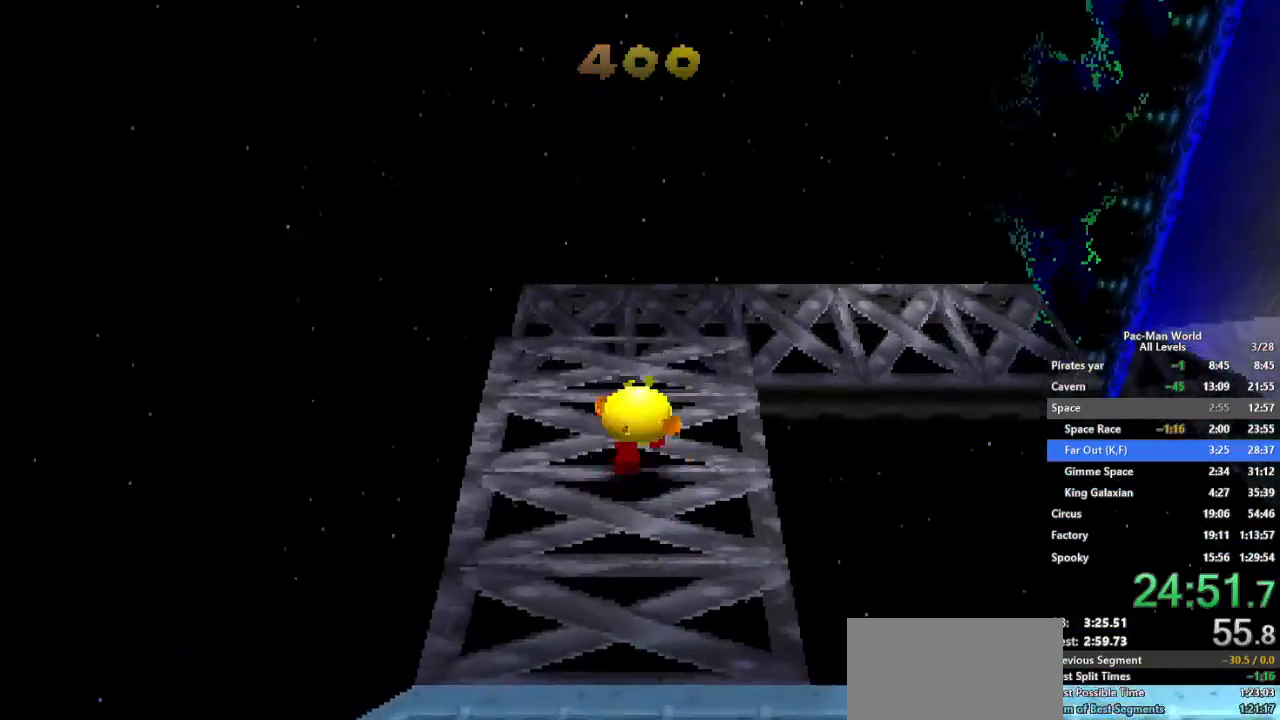
{"dt_ms": 500, "buttons": ["A"], "left_stick": "up-right", "right_stick": "center", "events": [[150, "left_stick", "up-right"], [383, "A", "down"]]}
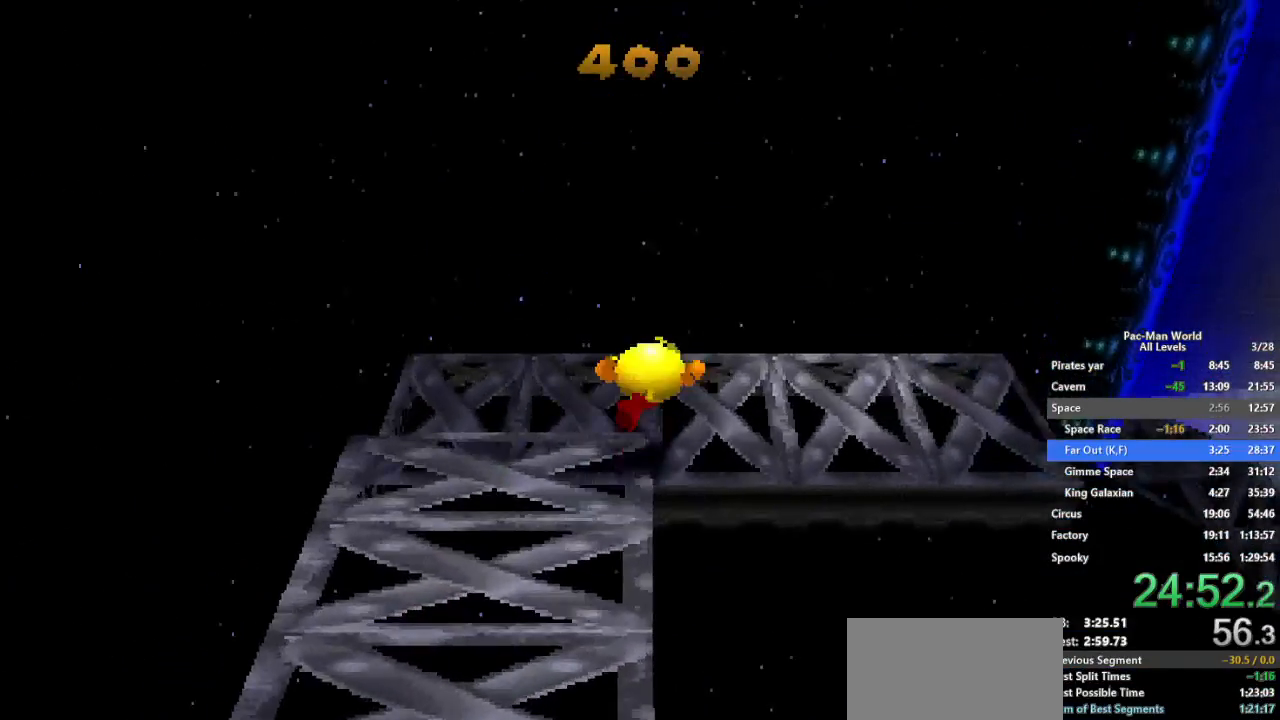
{"dt_ms": 500, "buttons": [], "left_stick": "right", "right_stick": "center", "events": [[17, "A", "up"], [433, "left_stick", "right"]]}